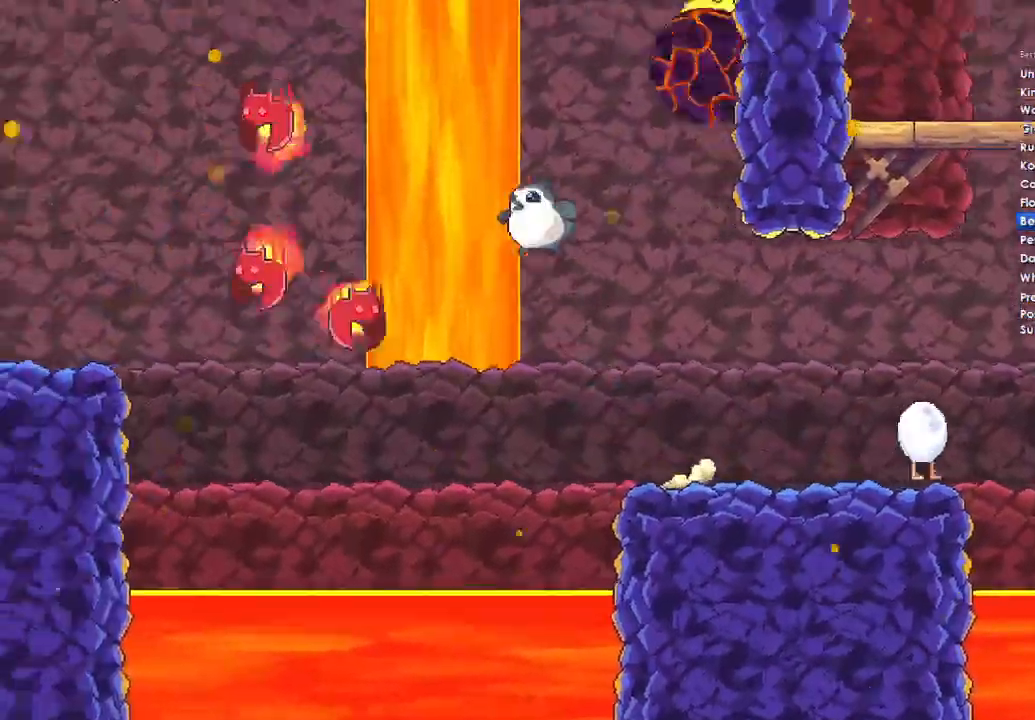
Gameplay with a controller (Xbox layout); each line is a JSON object with the inputs held at the frame after it. "events" lists button and stick changes between this image and that frame as [ms after this image, input, new state], when the widget could be followed in between.
{"buttons": ["A"], "left_stick": "left", "right_stick": "center", "events": []}
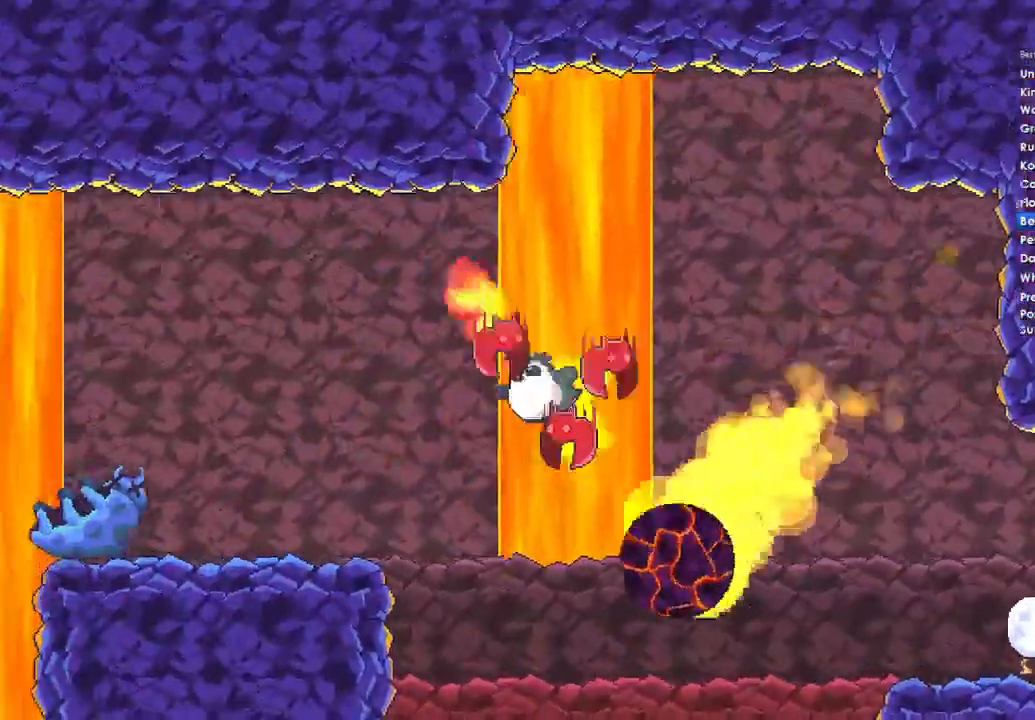
{"buttons": [], "left_stick": "left", "right_stick": "center", "events": [[233, "A", "up"]]}
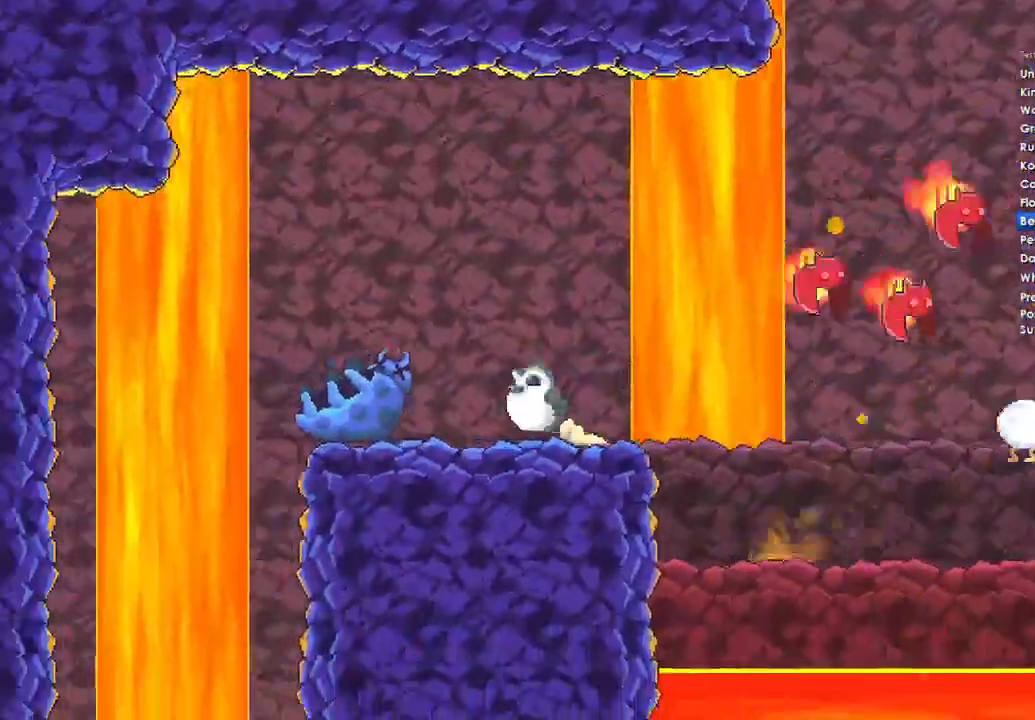
{"buttons": [], "left_stick": "left", "right_stick": "center", "events": []}
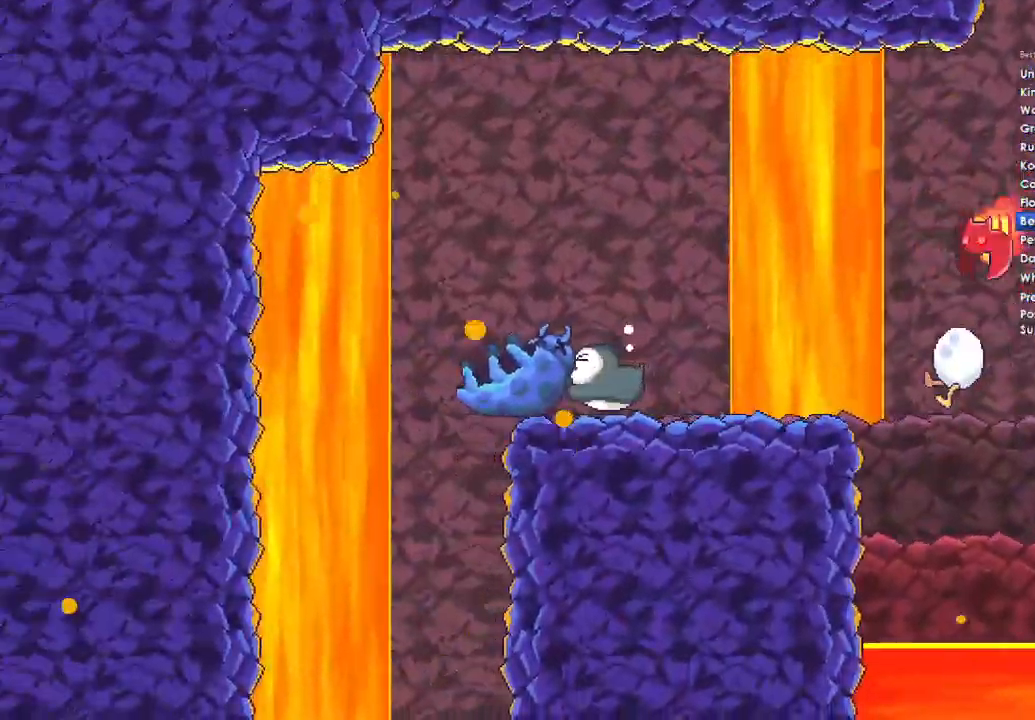
{"buttons": [], "left_stick": "left", "right_stick": "center", "events": [[400, "A", "down"], [500, "A", "up"]]}
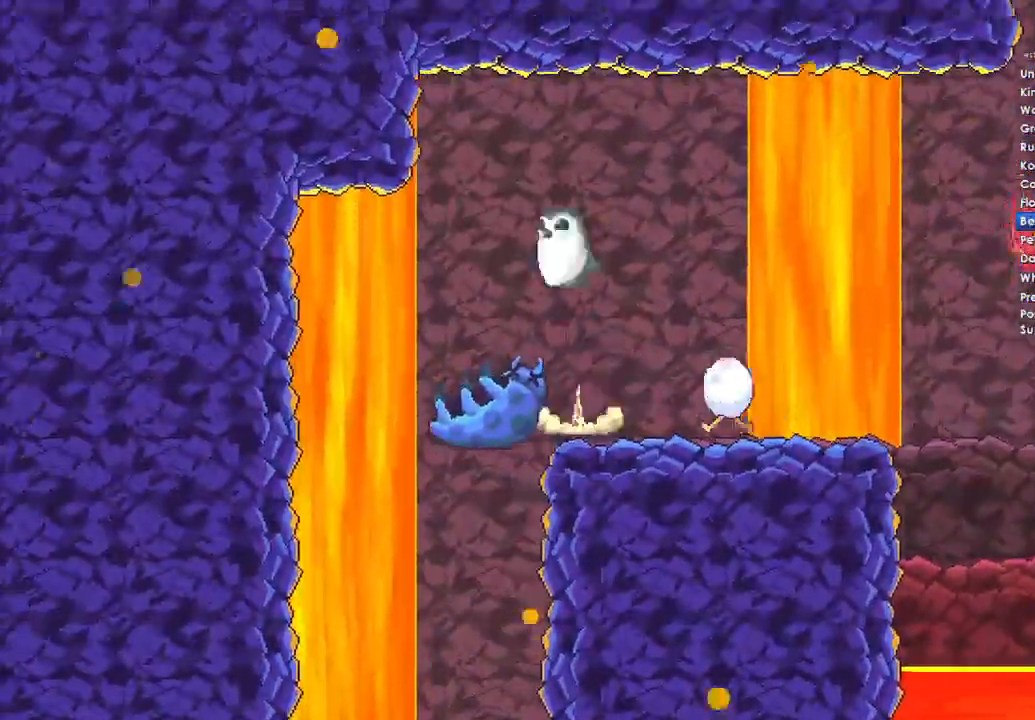
{"buttons": [], "left_stick": "left", "right_stick": "center", "events": []}
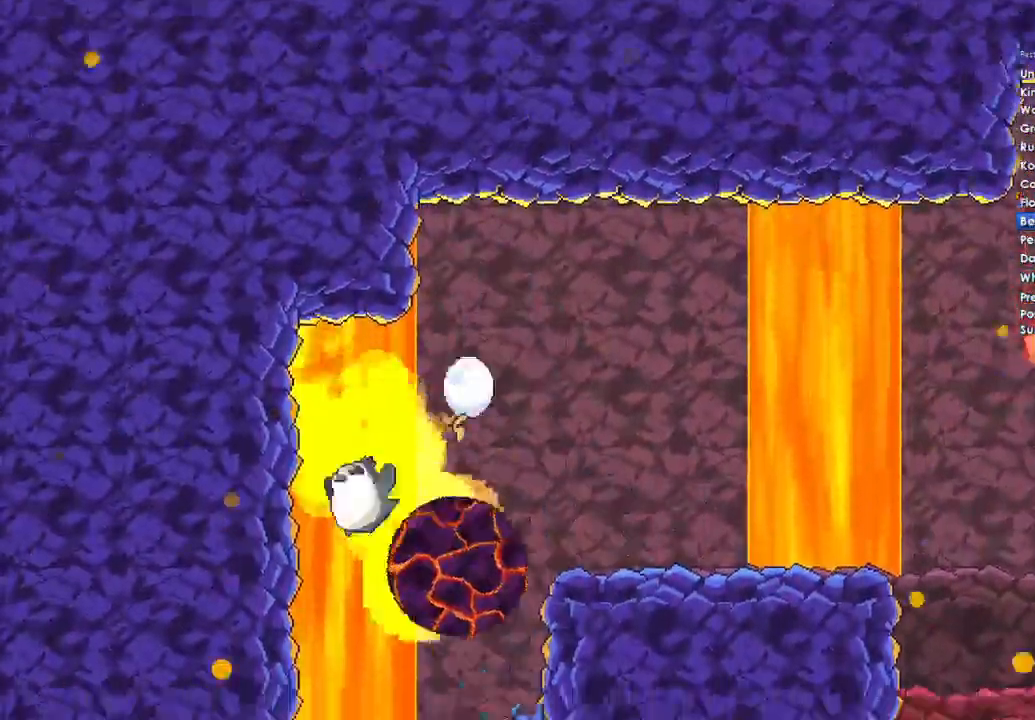
{"buttons": [], "left_stick": "center", "right_stick": "center", "events": [[133, "left_stick", "center"], [267, "left_stick", "right"], [400, "left_stick", "center"]]}
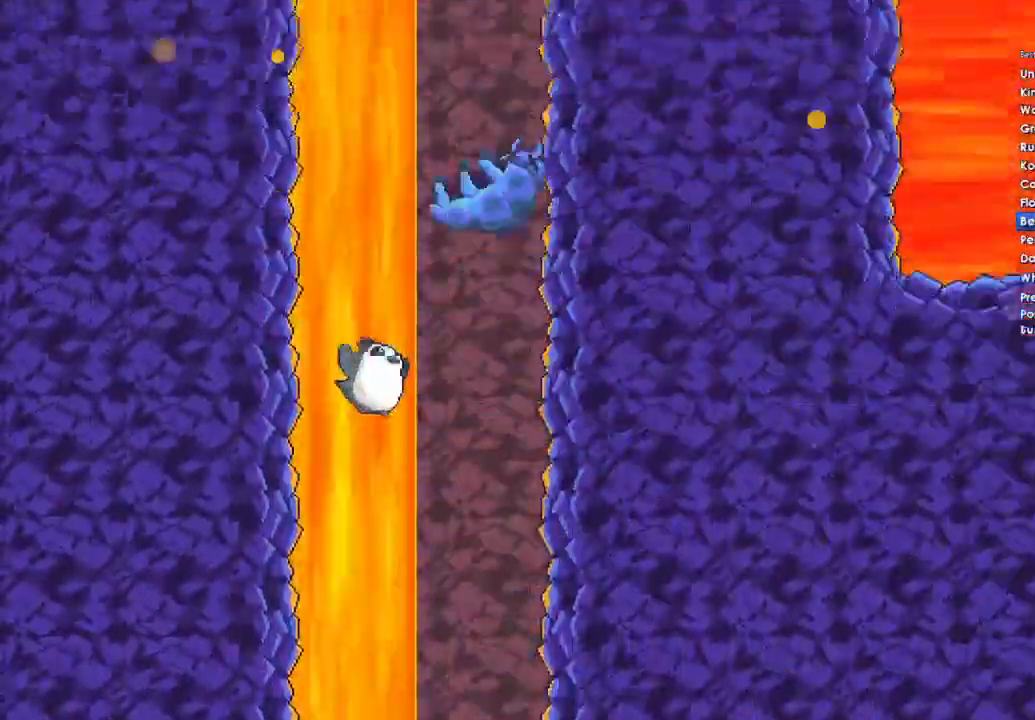
{"buttons": [], "left_stick": "center", "right_stick": "center", "events": []}
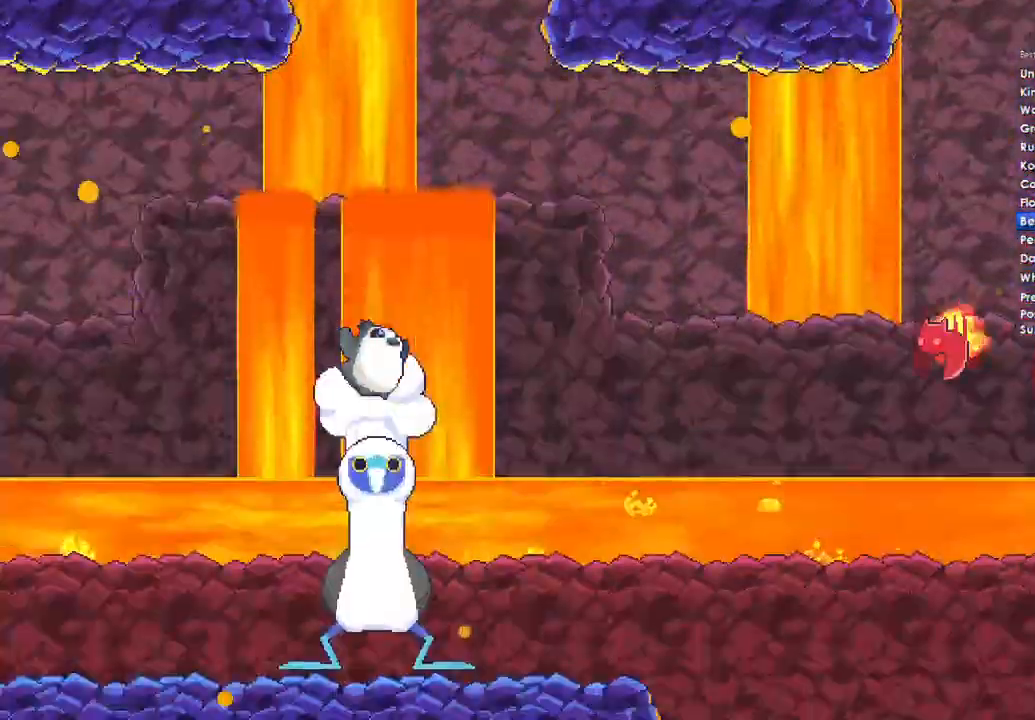
{"buttons": ["X", "Y", "DPAD_UP", "DPAD_LEFT"], "left_stick": "center", "right_stick": "center", "events": [[100, "left_stick", "left"], [200, "left_stick", "center"], [333, "A", "down"], [367, "DPAD_LEFT", "down"], [367, "X", "down"], [367, "Y", "down"], [400, "B", "down"], [500, "A", "up"], [500, "B", "up"], [500, "DPAD_UP", "down"]]}
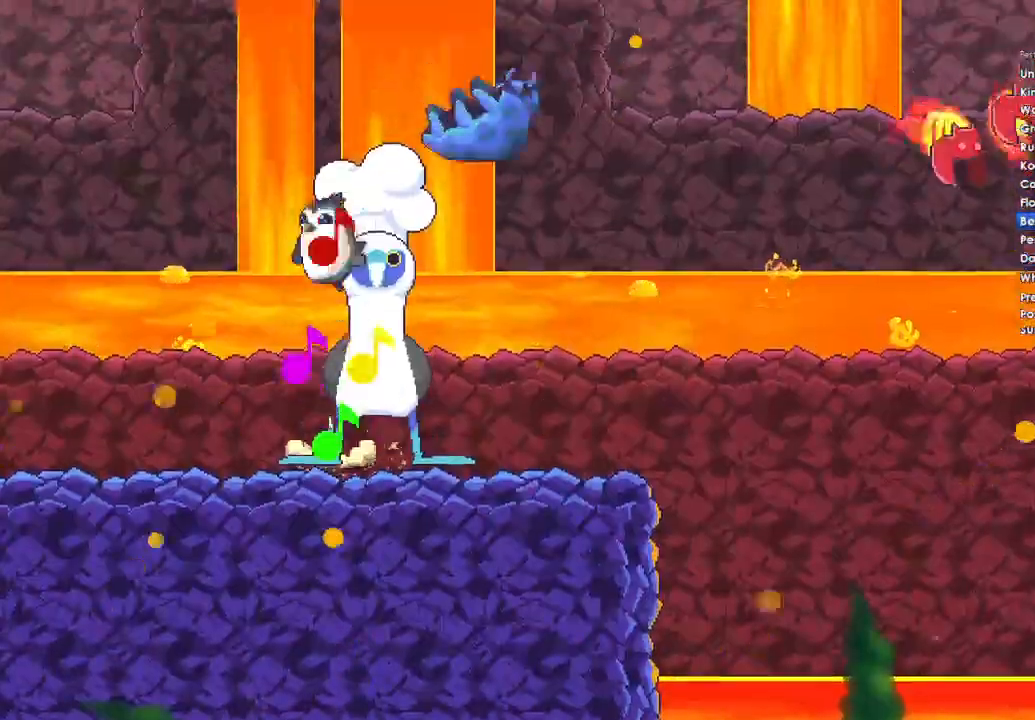
{"buttons": ["A", "X", "Y", "DPAD_UP"], "left_stick": "center", "right_stick": "center"}
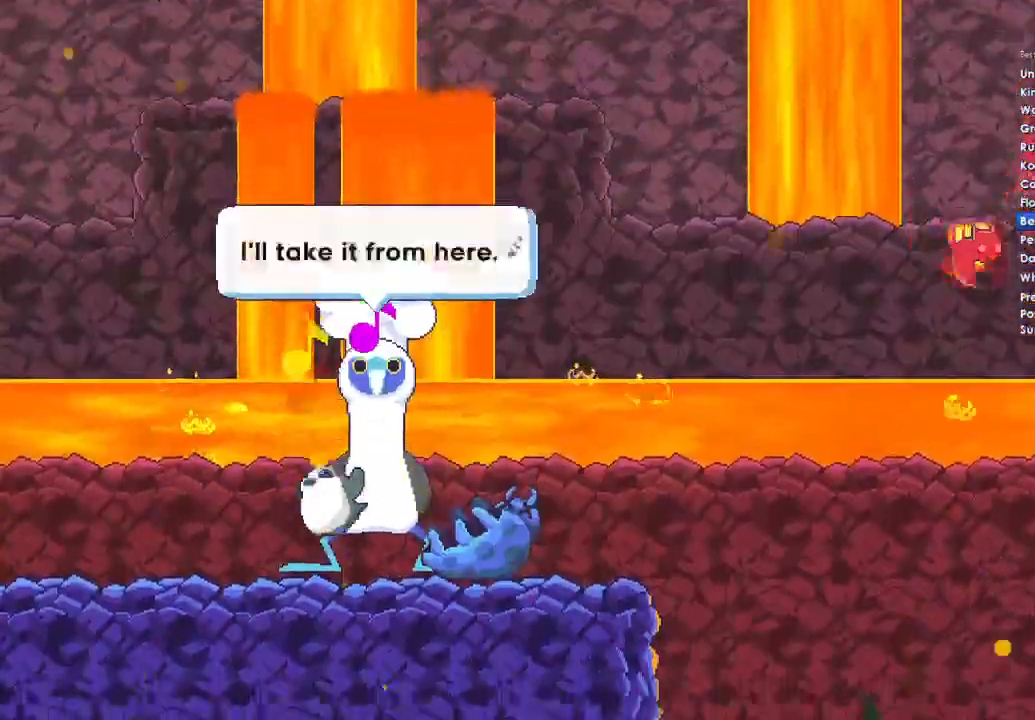
{"buttons": [], "left_stick": "center", "right_stick": "center"}
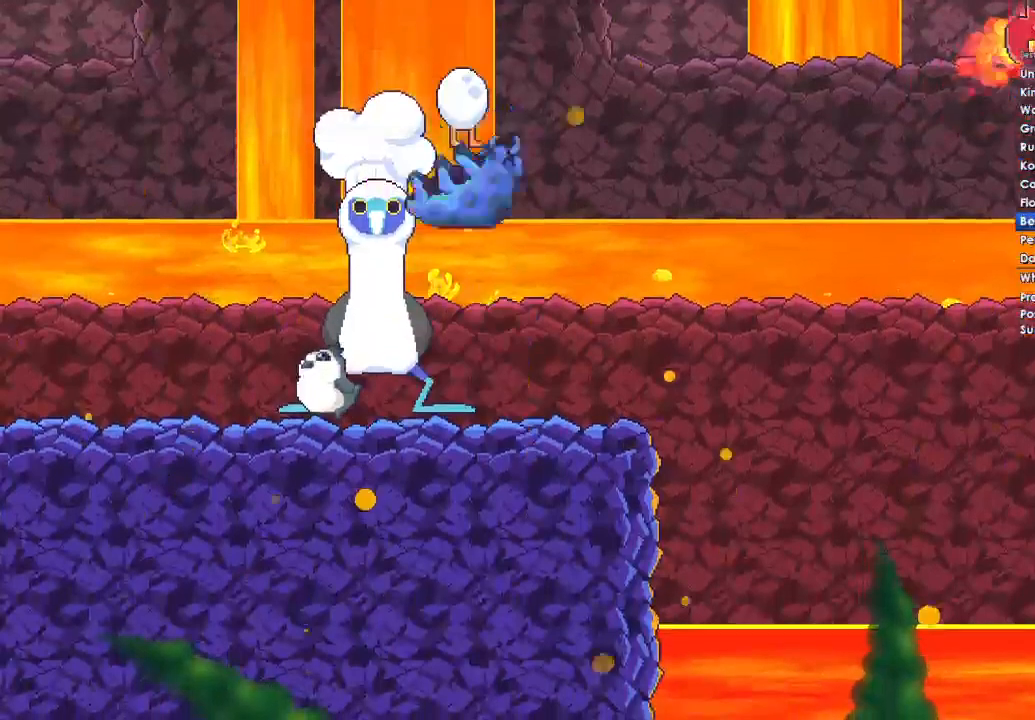
{"buttons": [], "left_stick": "left", "right_stick": "center", "events": [[67, "left_stick", "left"]]}
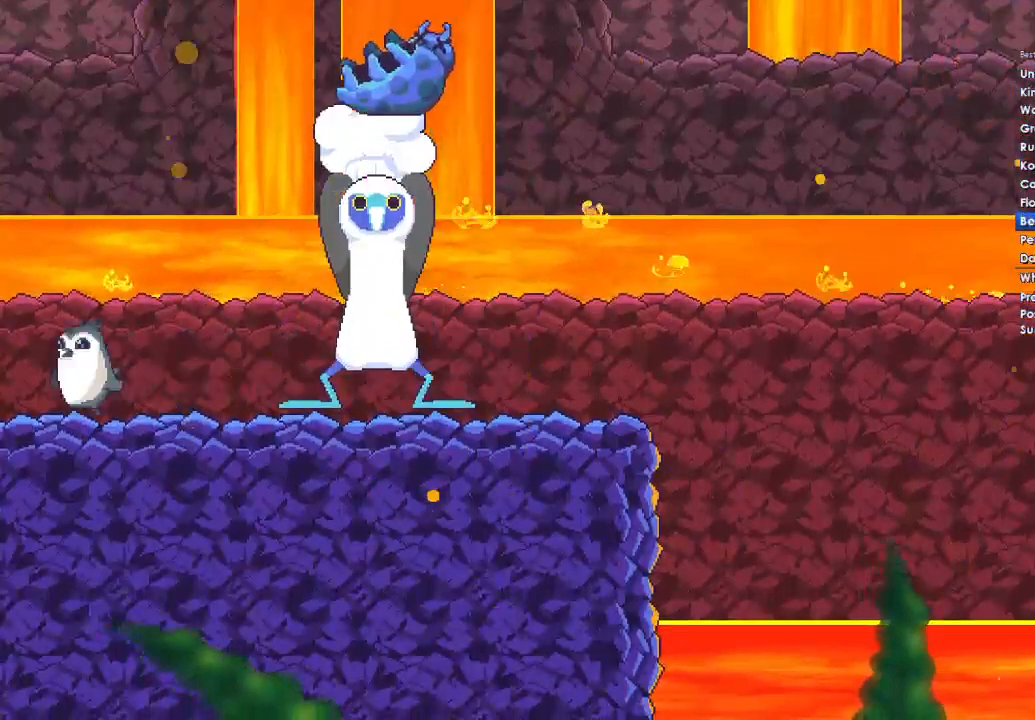
{"buttons": [], "left_stick": "left", "right_stick": "center", "events": []}
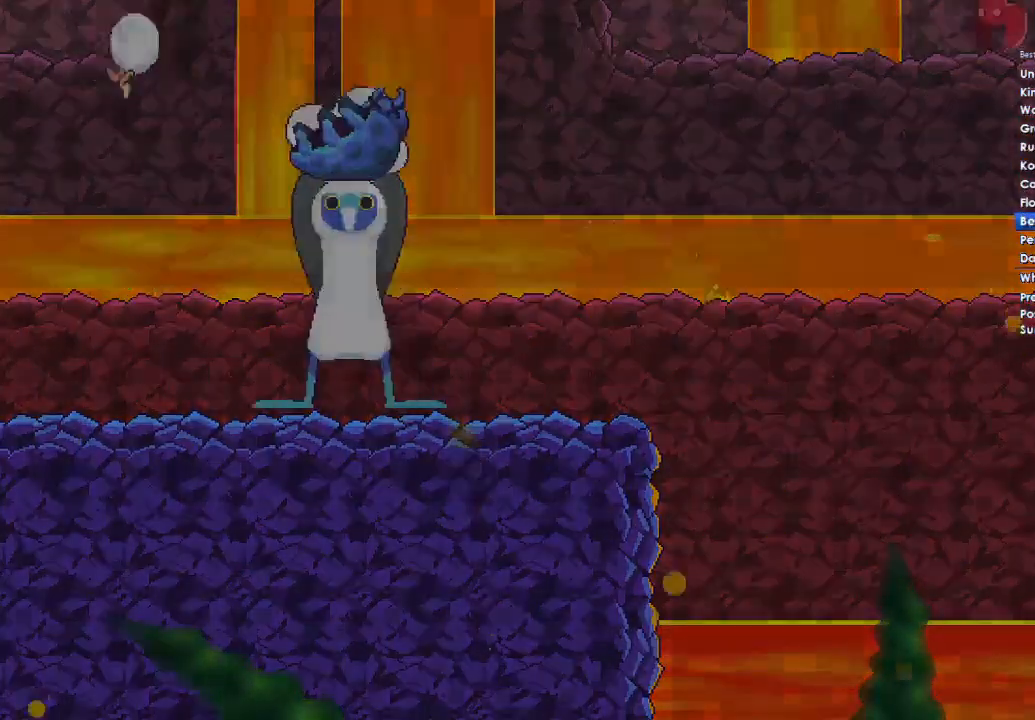
{"buttons": [], "left_stick": "left", "right_stick": "center", "events": []}
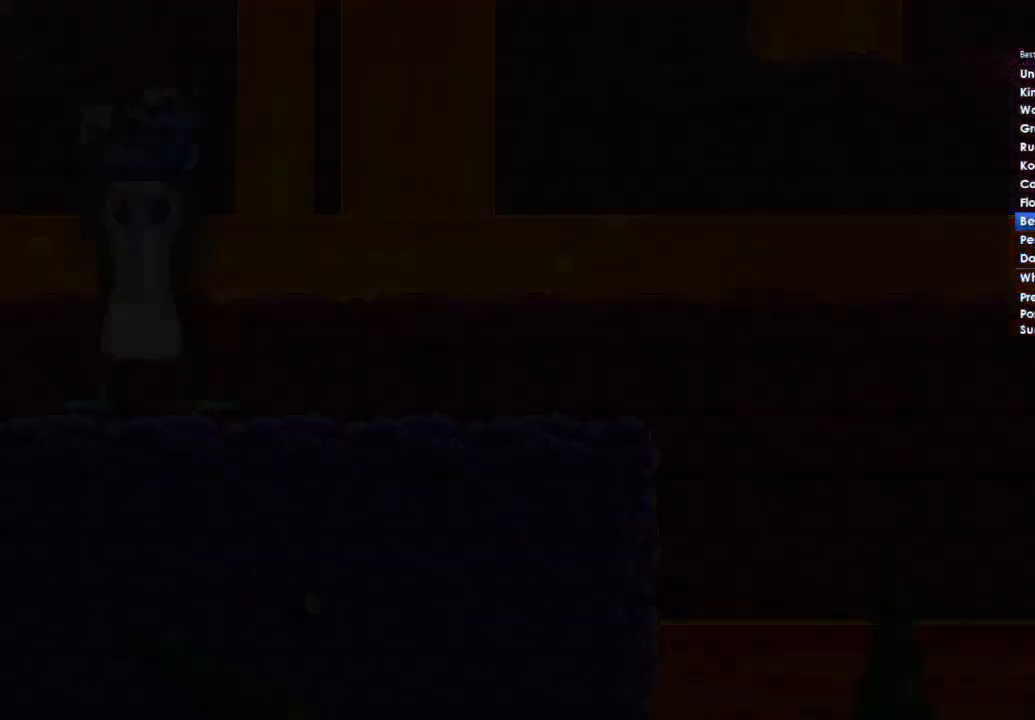
{"buttons": [], "left_stick": "left", "right_stick": "center", "events": []}
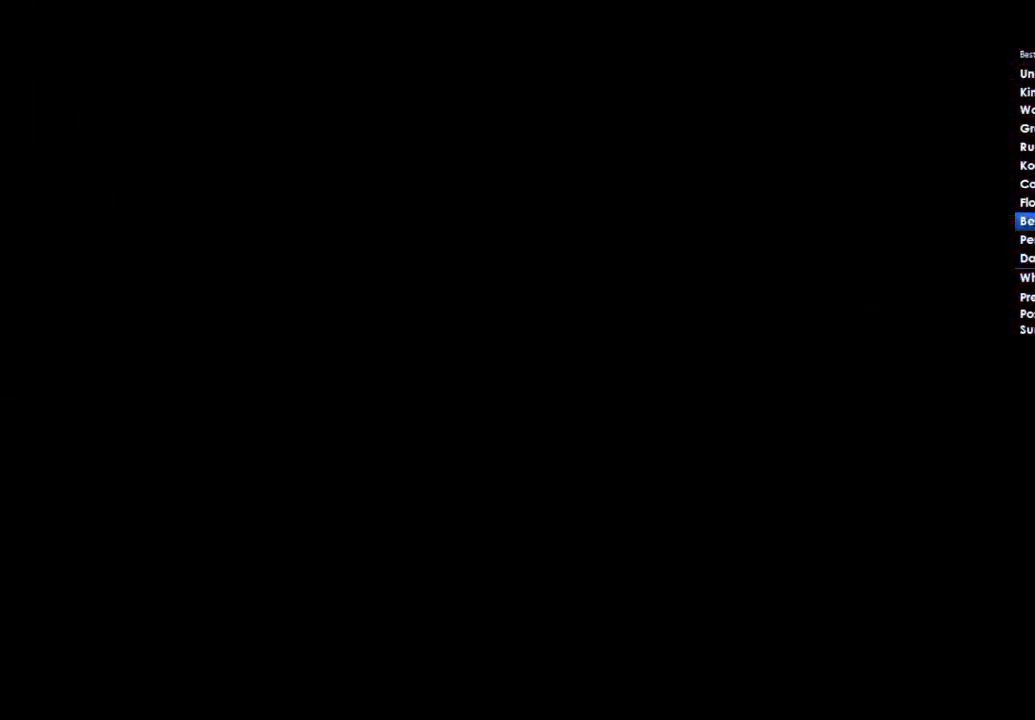
{"buttons": [], "left_stick": "left", "right_stick": "center", "events": []}
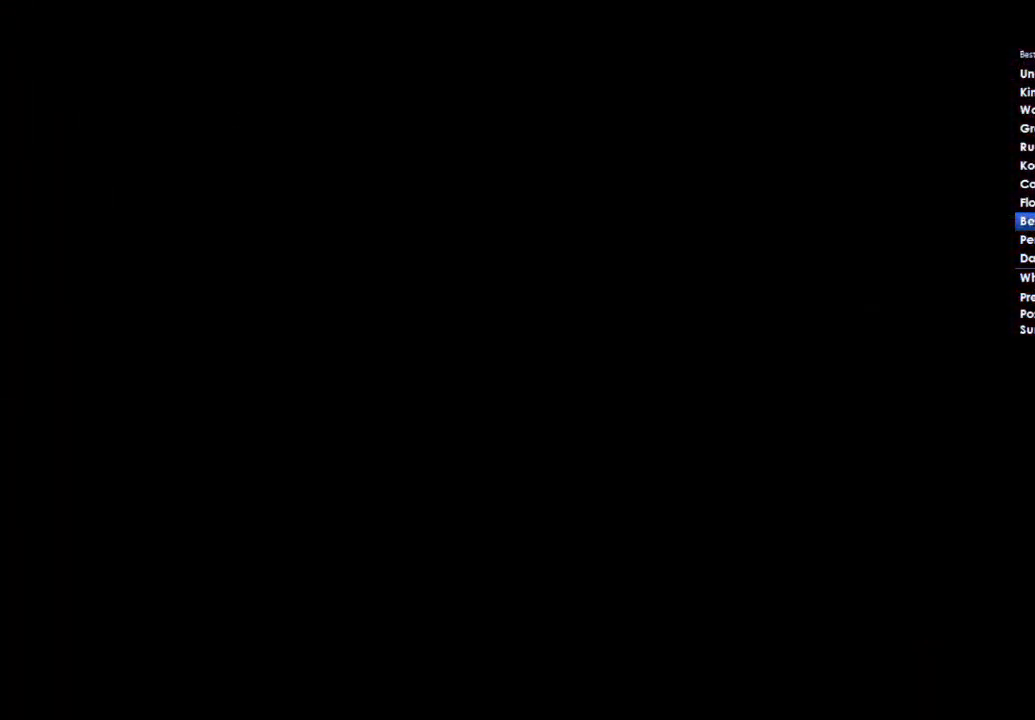
{"buttons": [], "left_stick": "left", "right_stick": "center", "events": []}
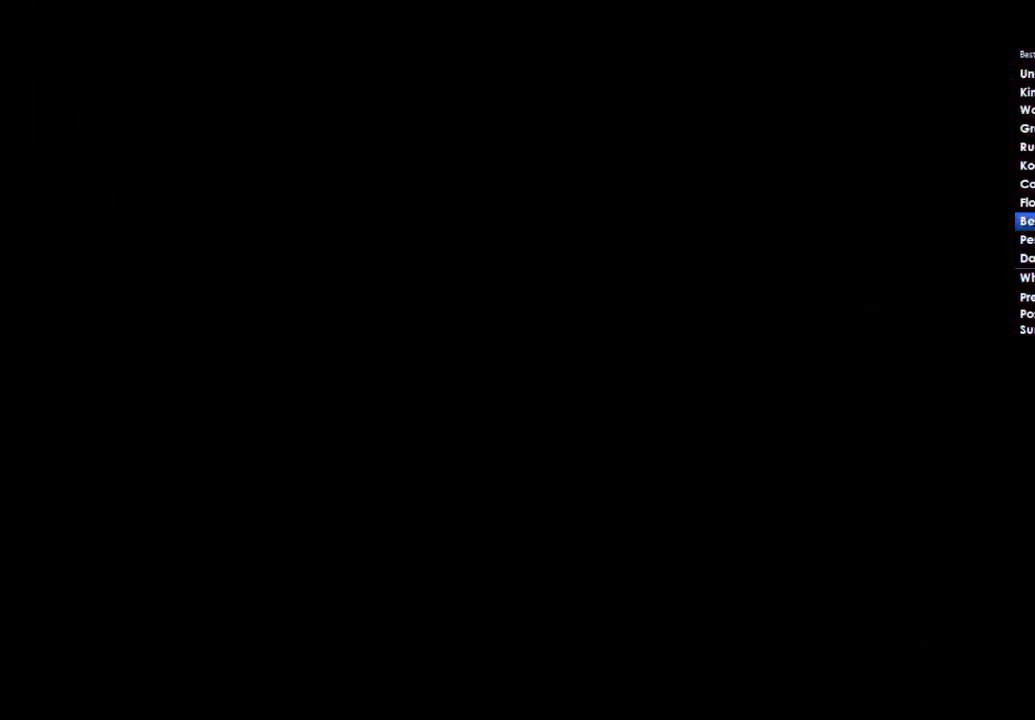
{"buttons": [], "left_stick": "left", "right_stick": "center", "events": []}
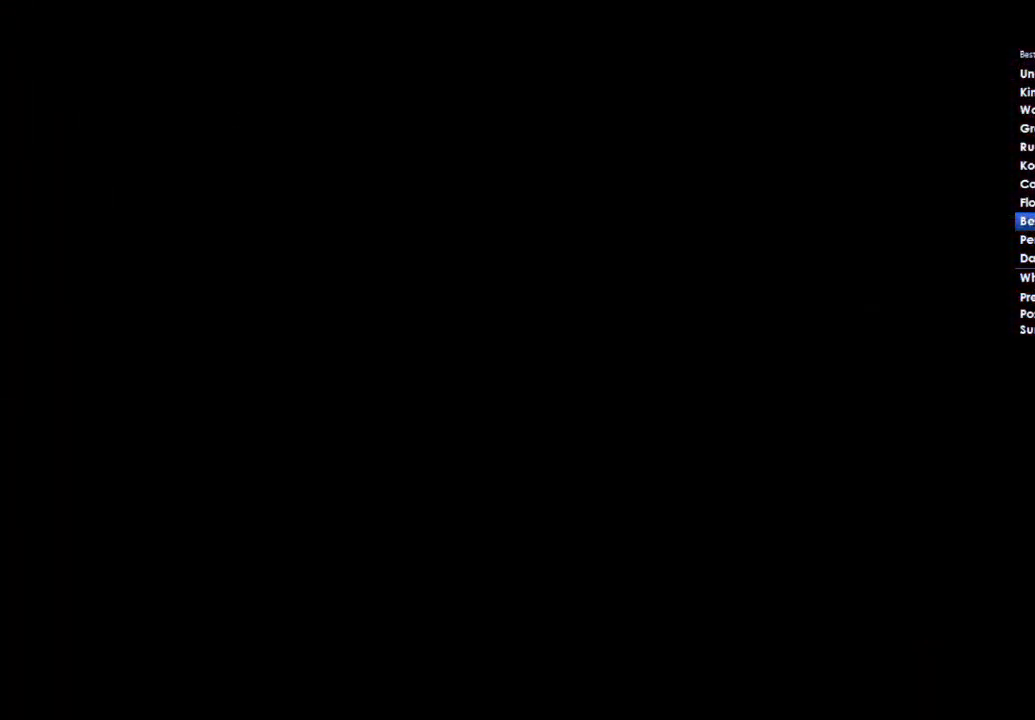
{"buttons": [], "left_stick": "left", "right_stick": "center", "events": []}
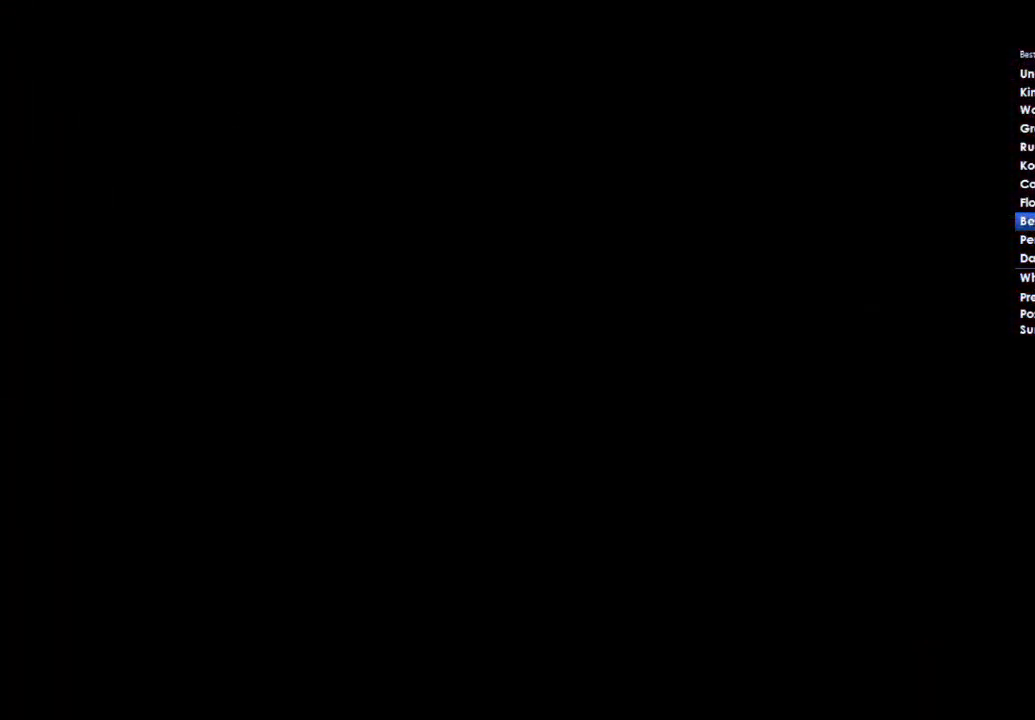
{"buttons": [], "left_stick": "left", "right_stick": "center", "events": []}
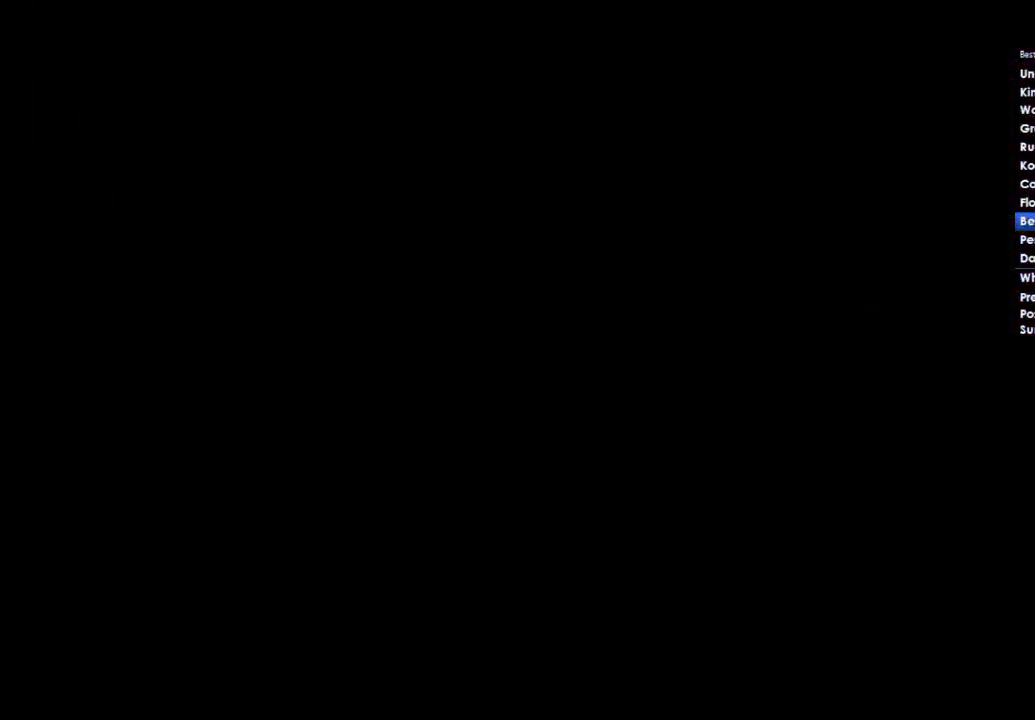
{"buttons": [], "left_stick": "left", "right_stick": "center", "events": []}
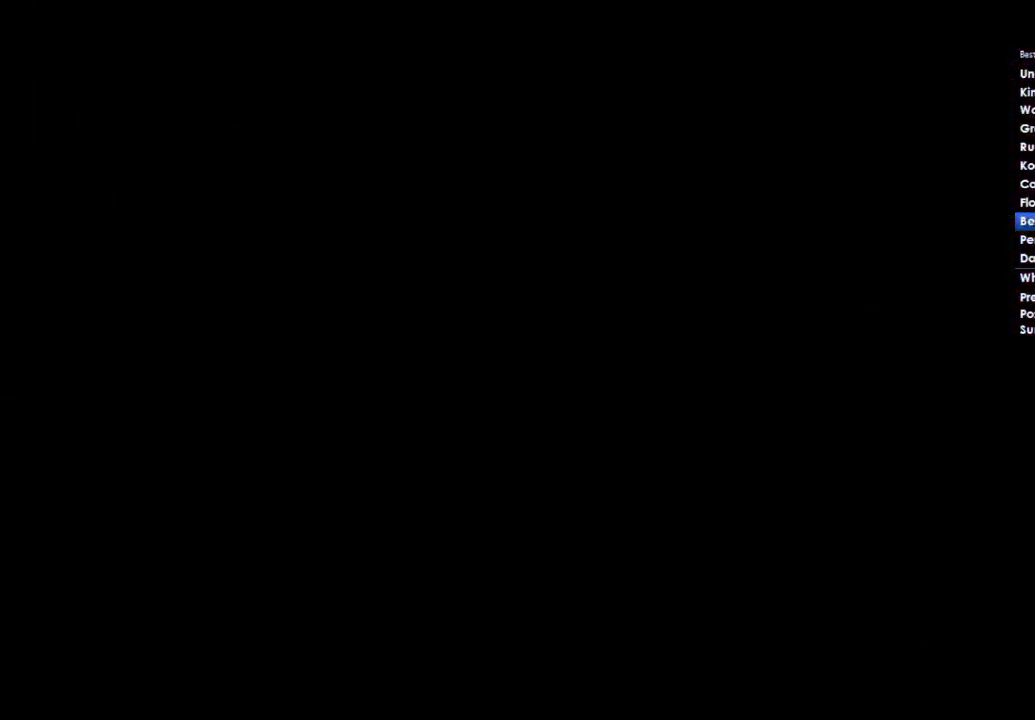
{"buttons": [], "left_stick": "left", "right_stick": "center", "events": []}
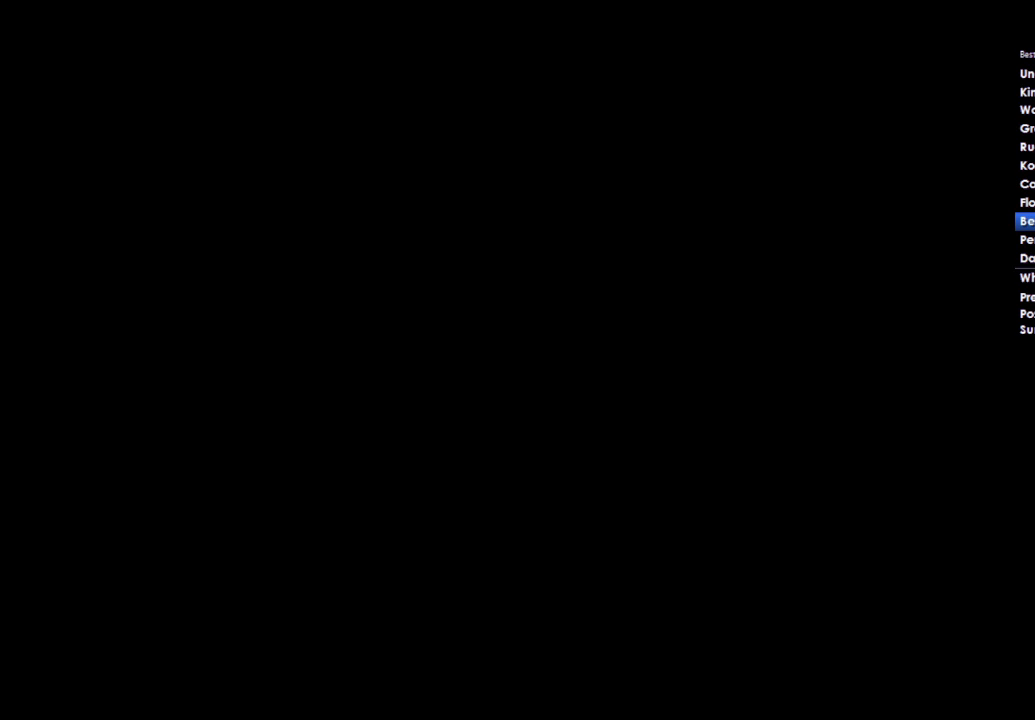
{"buttons": [], "left_stick": "left", "right_stick": "center", "events": []}
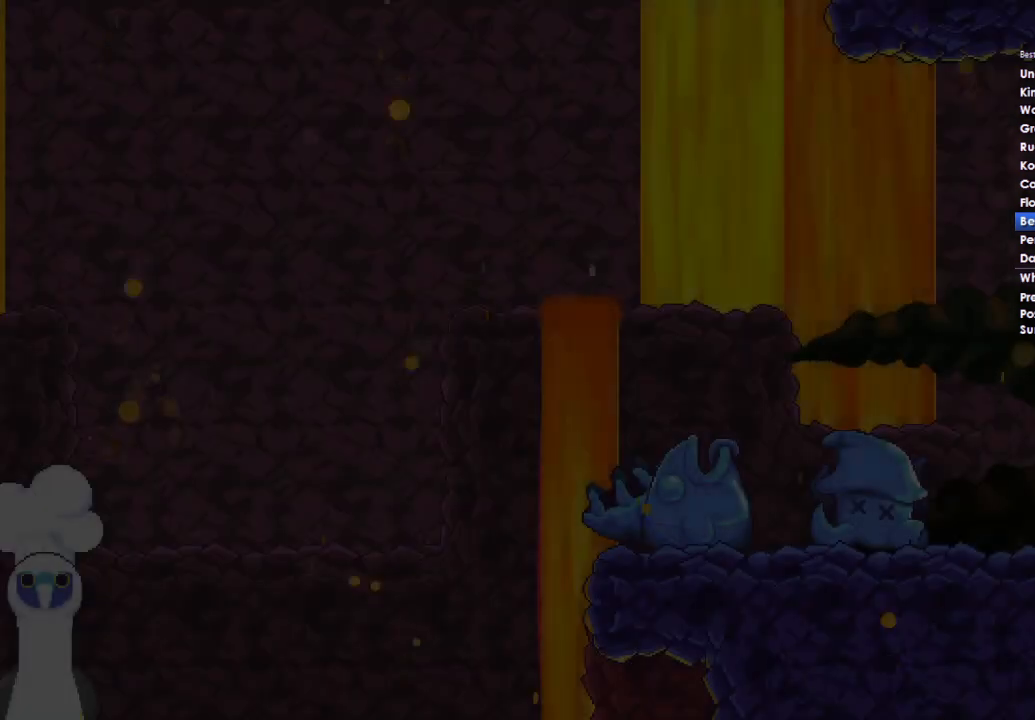
{"buttons": [], "left_stick": "left", "right_stick": "center", "events": []}
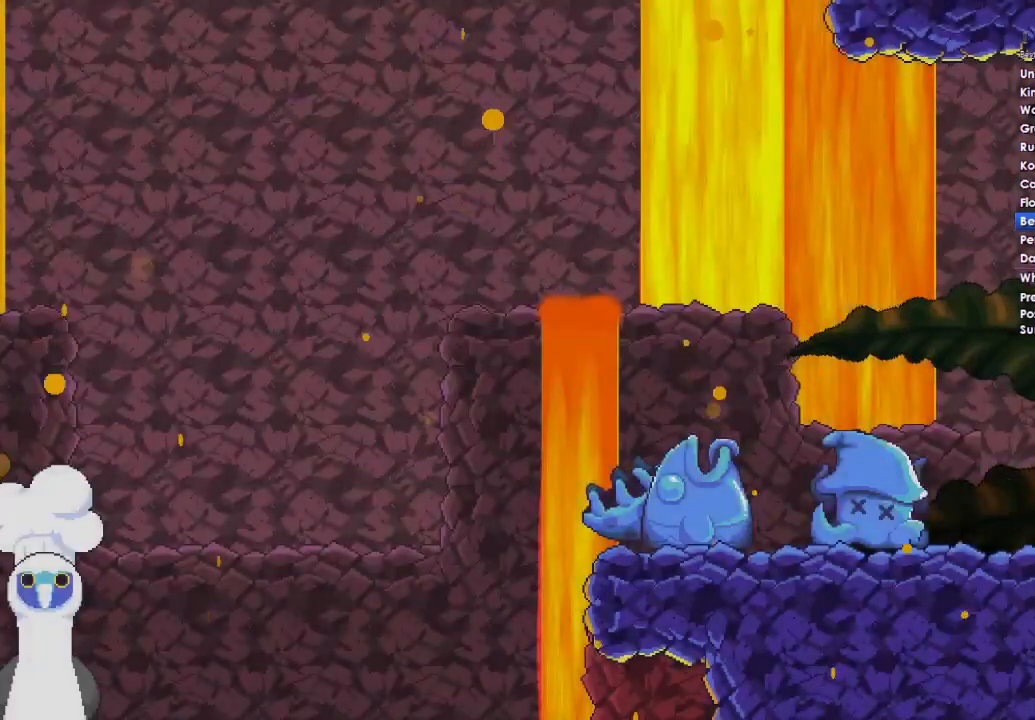
{"buttons": ["A"], "left_stick": "left", "right_stick": "center", "events": [[267, "A", "down"], [400, "A", "up"], [467, "A", "down"]]}
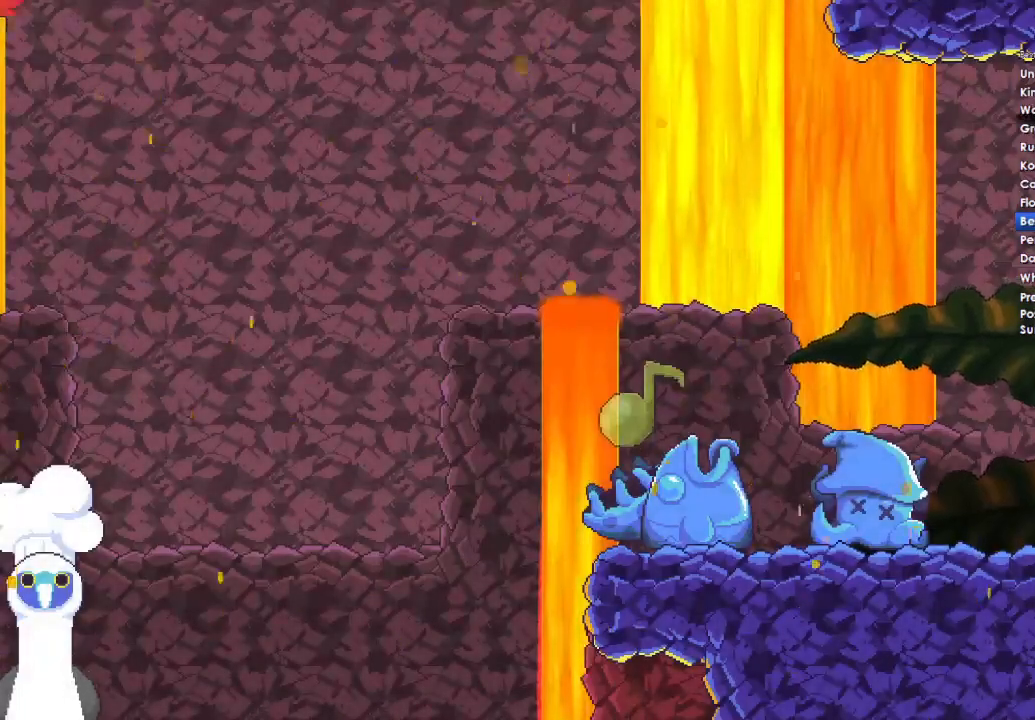
{"buttons": [], "left_stick": "left", "right_stick": "center", "events": [[100, "A", "up"], [167, "A", "down"], [267, "A", "up"]]}
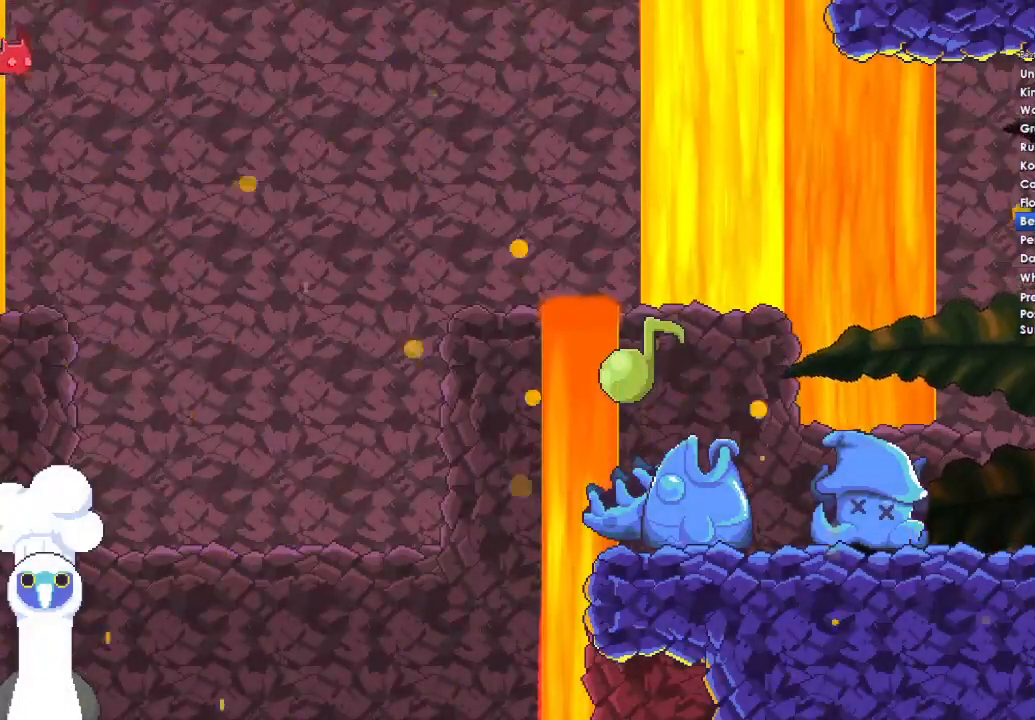
{"buttons": [], "left_stick": "left", "right_stick": "center", "events": []}
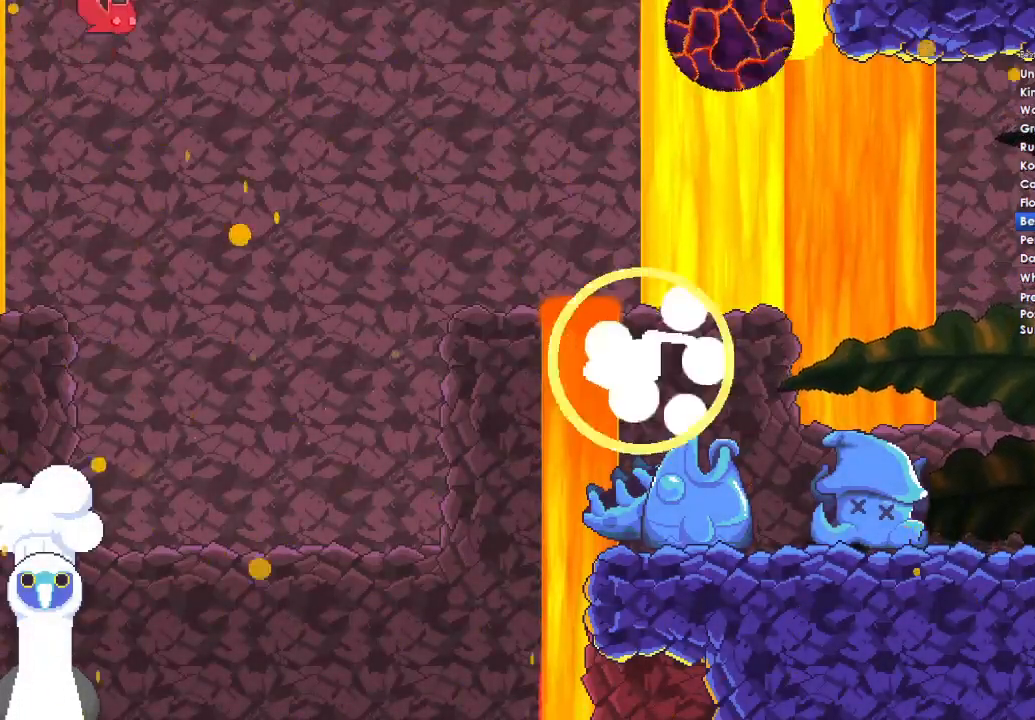
{"buttons": [], "left_stick": "left", "right_stick": "center", "events": []}
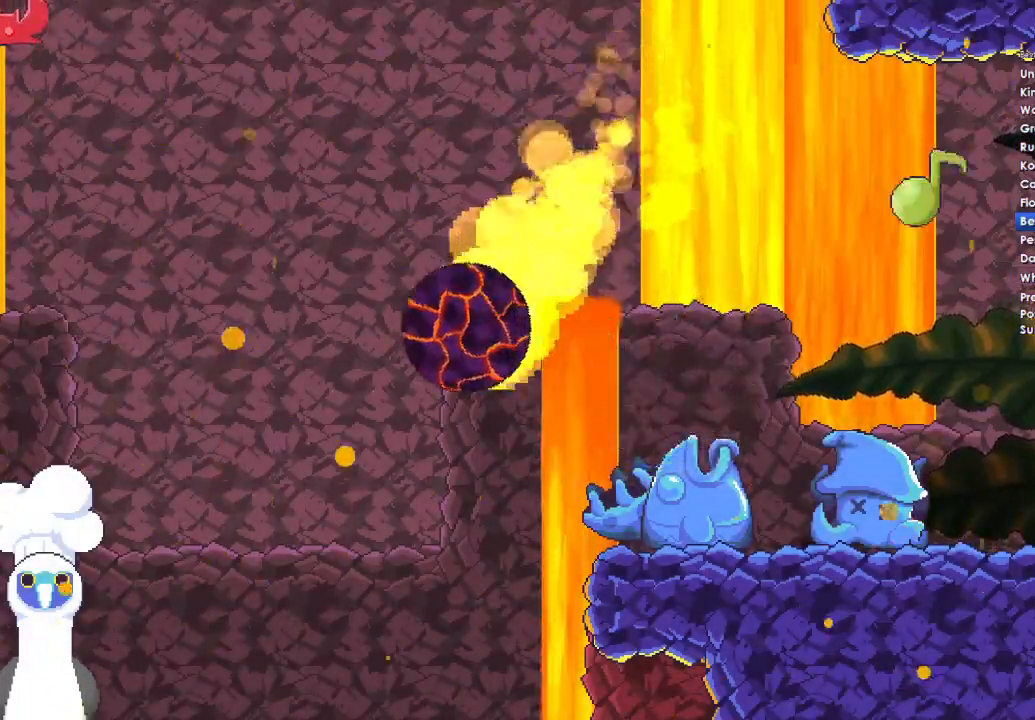
{"buttons": [], "left_stick": "left", "right_stick": "center", "events": []}